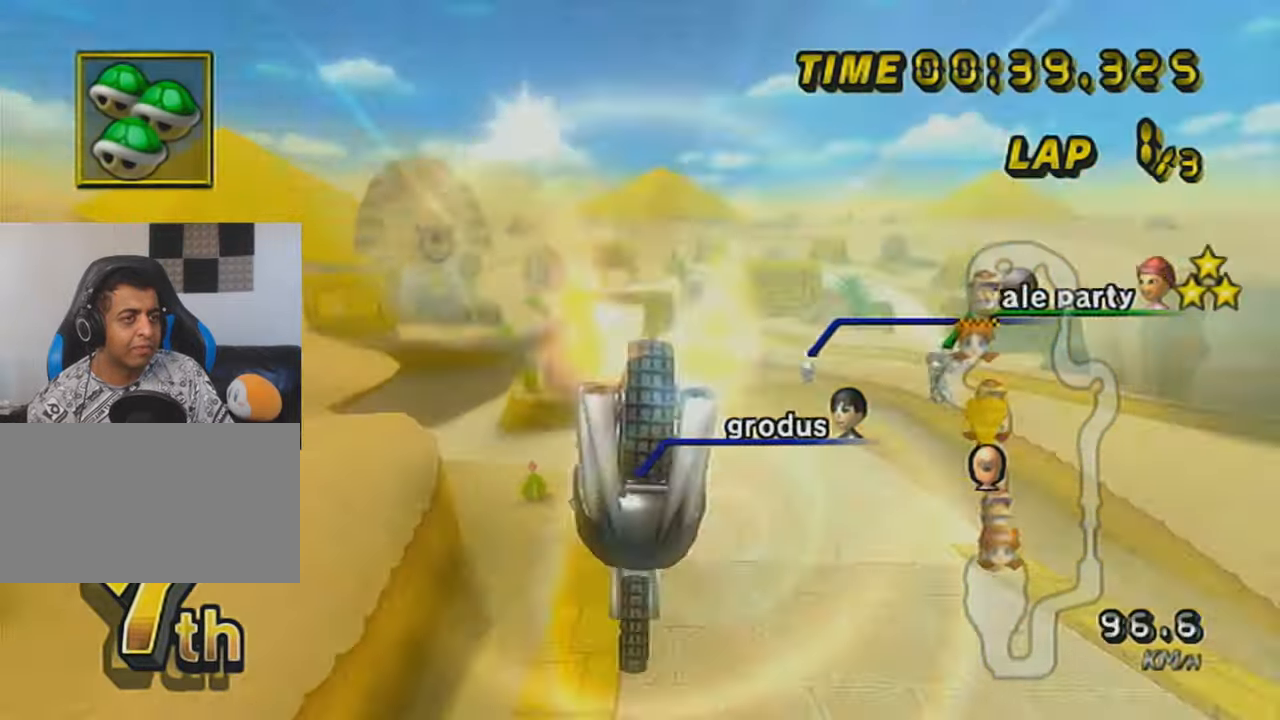
Gameplay with a controller (Nintendo layout); each line is a JSON object with the inputs held at the frame after it. "events" lists button and stick changes between this image and that frame as [ms after this image, input, new state], when the widget could be followed in between. Not read: L3 R3 right_stick.
{"buttons": ["A"], "left_stick": "down", "events": [[67, "left_stick", "center"], [134, "left_stick", "down"]]}
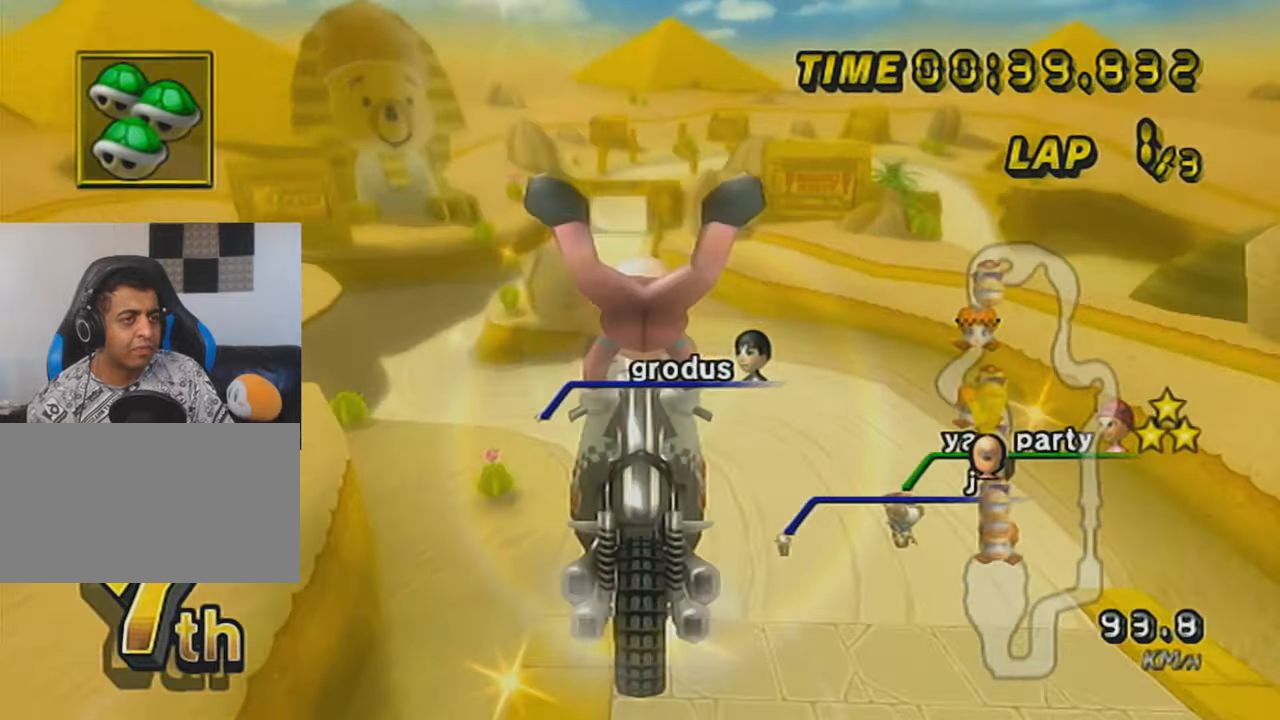
{"buttons": ["A"], "left_stick": "down", "events": []}
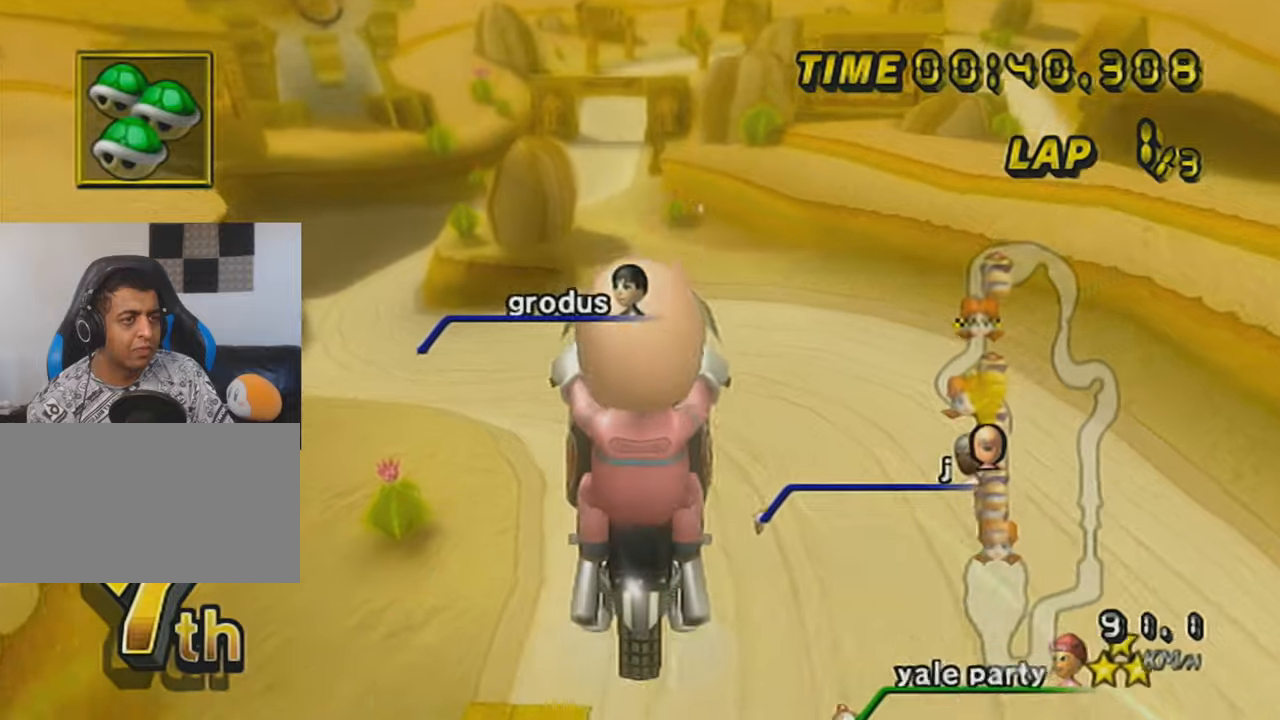
{"buttons": ["A"], "left_stick": "down", "events": []}
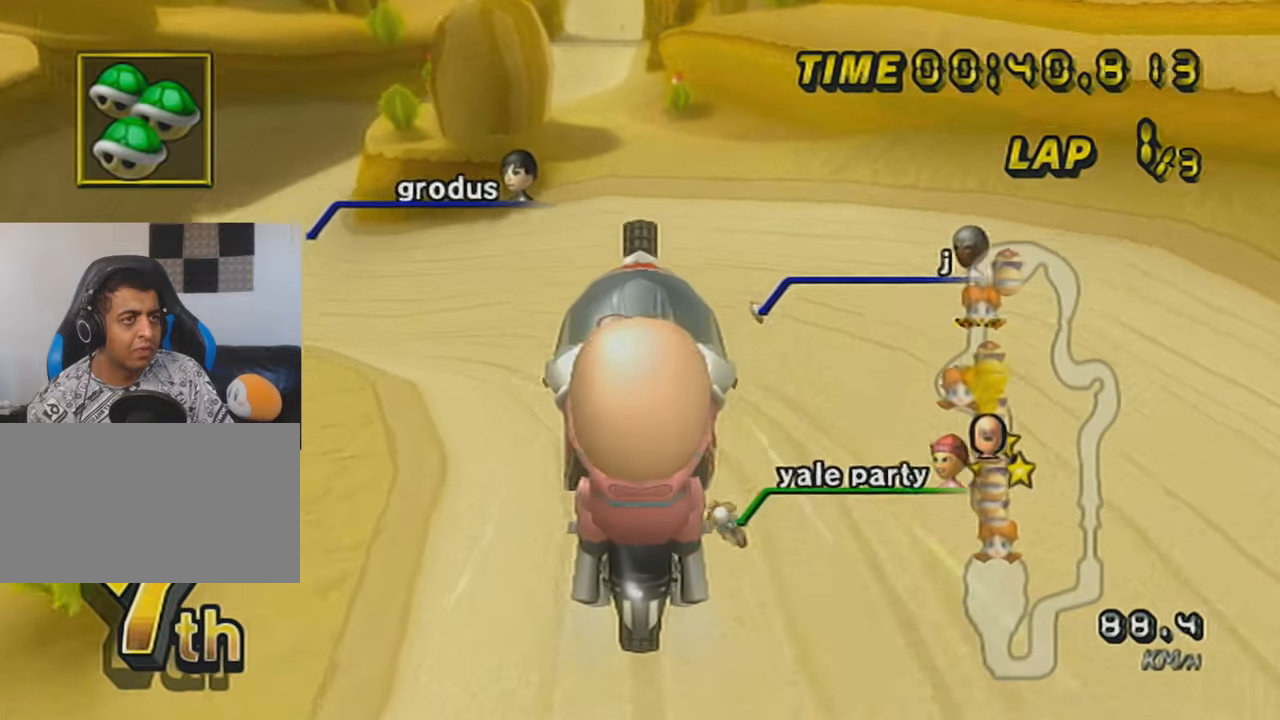
{"buttons": ["A"], "left_stick": "center", "events": [[267, "left_stick", "center"], [434, "DPAD_UP", "down"], [484, "DPAD_UP", "up"]]}
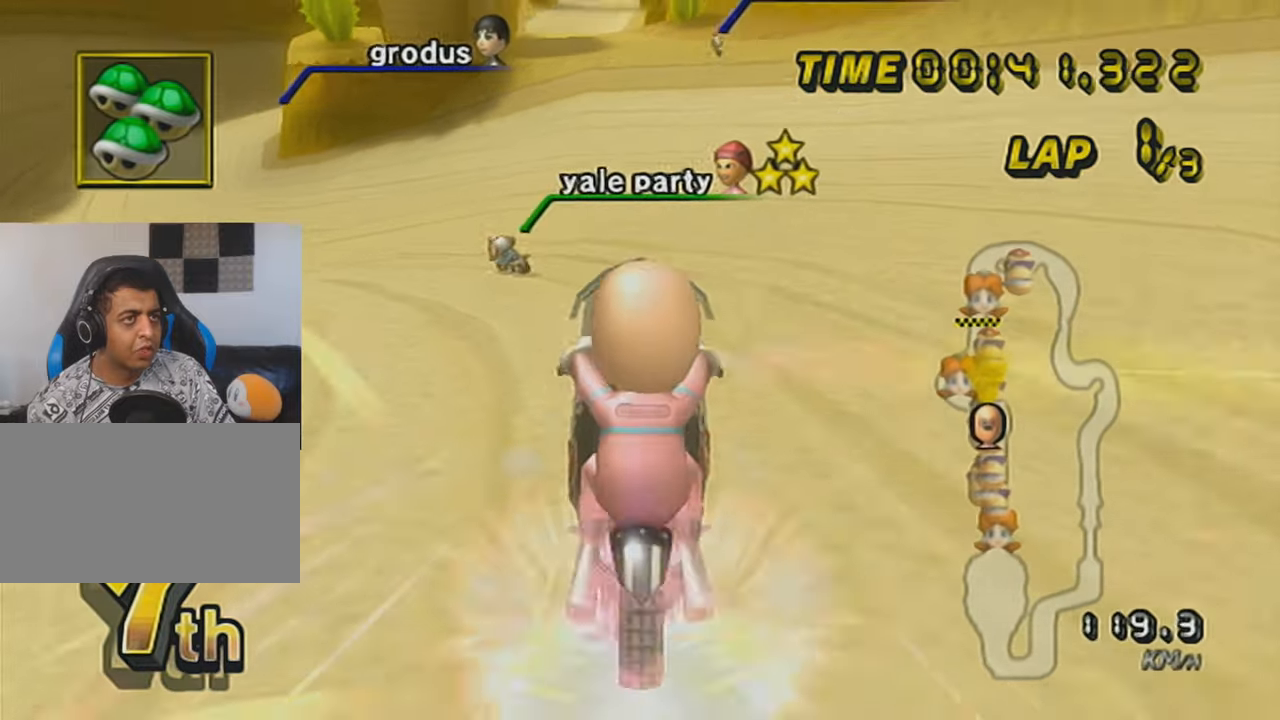
{"buttons": ["A"], "left_stick": "left", "events": [[50, "DPAD_UP", "down"], [117, "DPAD_UP", "up"], [183, "DPAD_UP", "down"], [217, "left_stick", "left"], [267, "DPAD_UP", "up"], [333, "DPAD_UP", "down"], [434, "DPAD_UP", "up"]]}
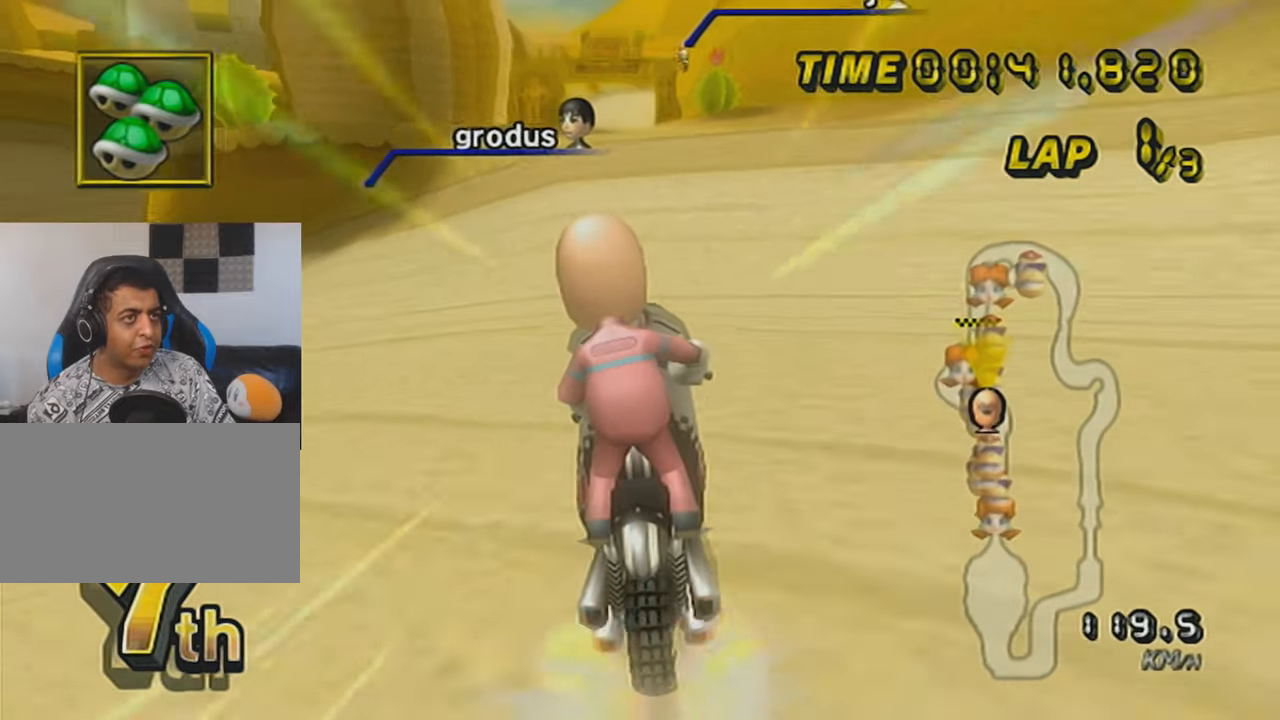
{"buttons": ["A"], "left_stick": "up", "events": [[17, "DPAD_UP", "down"], [150, "DPAD_UP", "up"], [467, "left_stick", "up"]]}
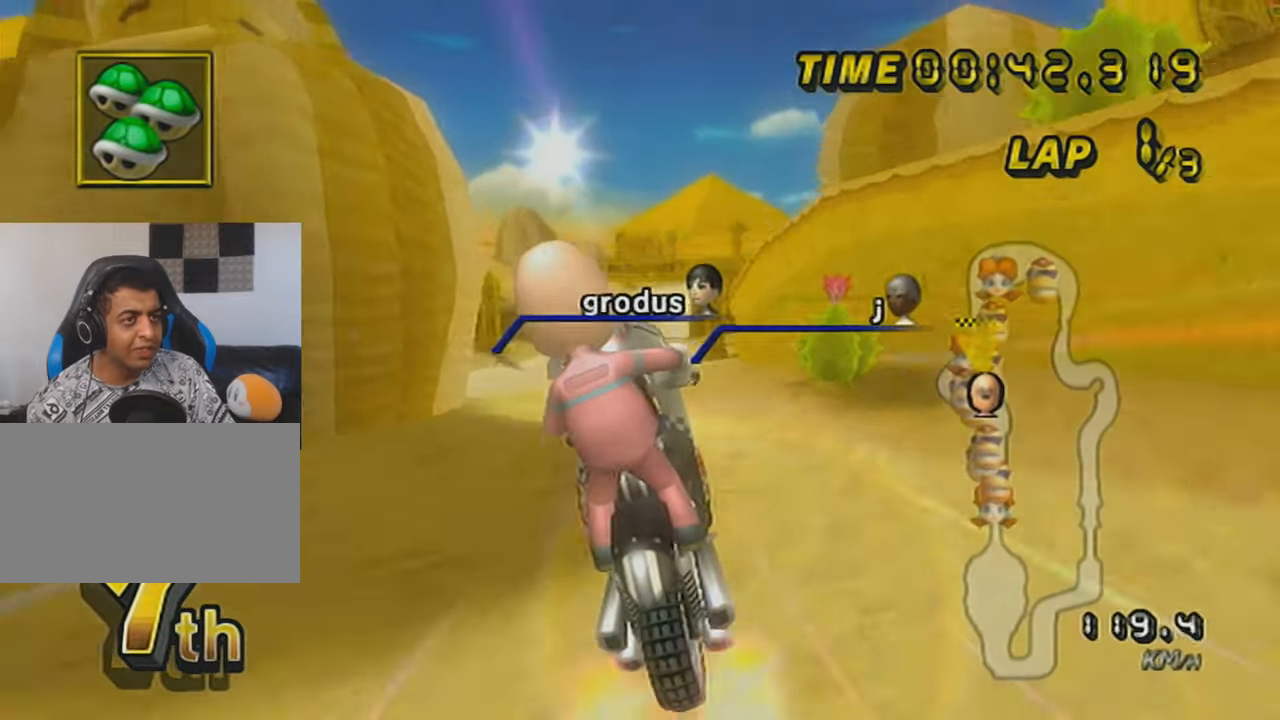
{"buttons": ["A"], "left_stick": "up", "events": []}
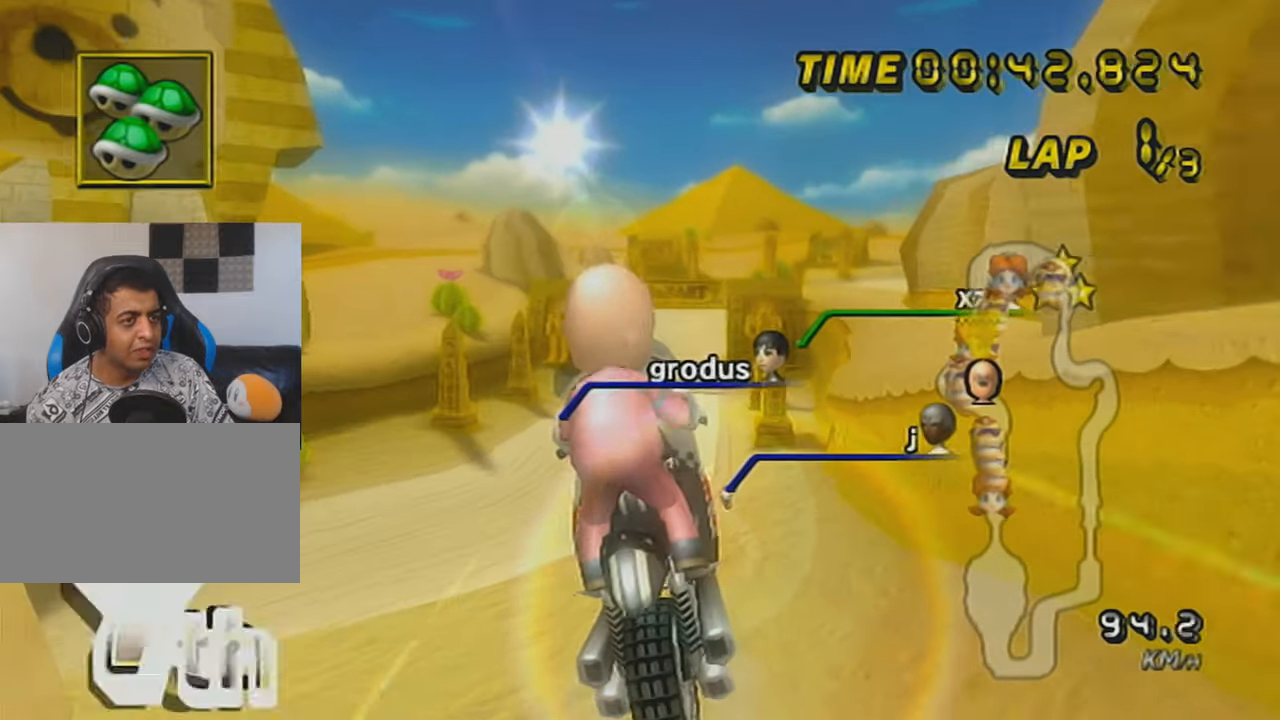
{"buttons": ["A"], "left_stick": "up", "events": []}
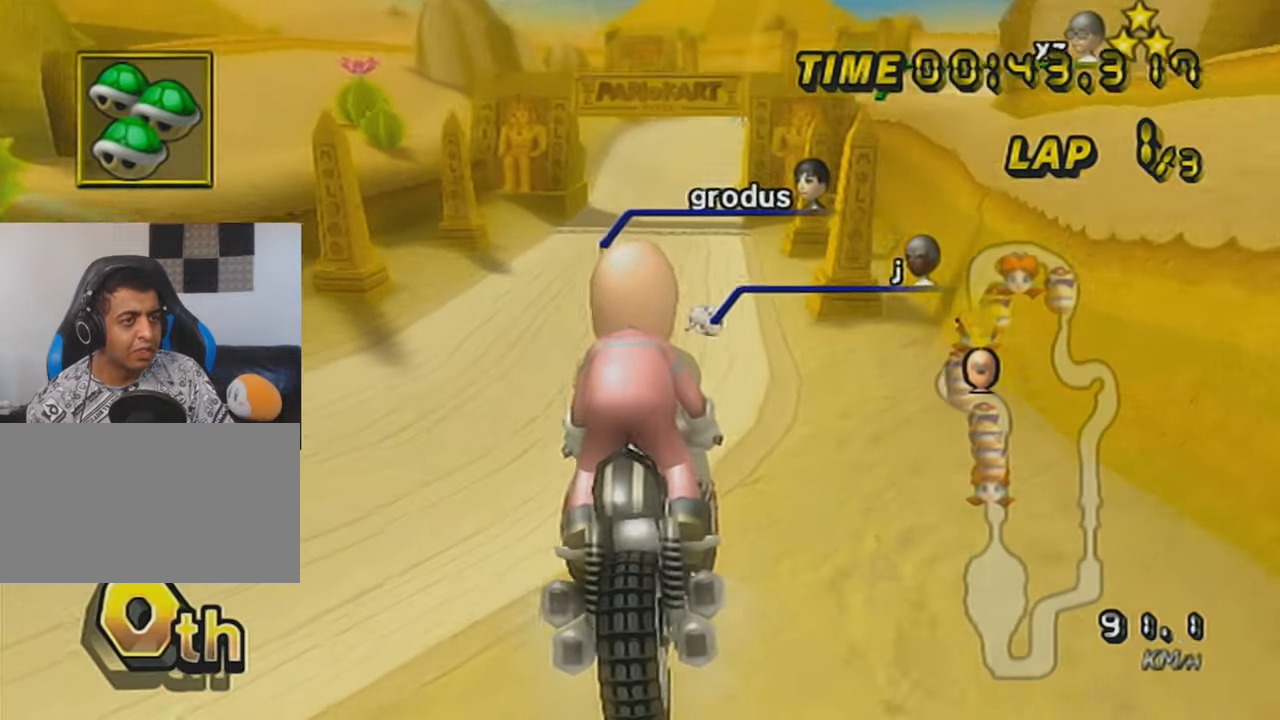
{"buttons": ["A", "L1", "DPAD_UP"], "left_stick": "center", "events": [[333, "left_stick", "center"], [434, "DPAD_UP", "down"], [434, "L1", "down"]]}
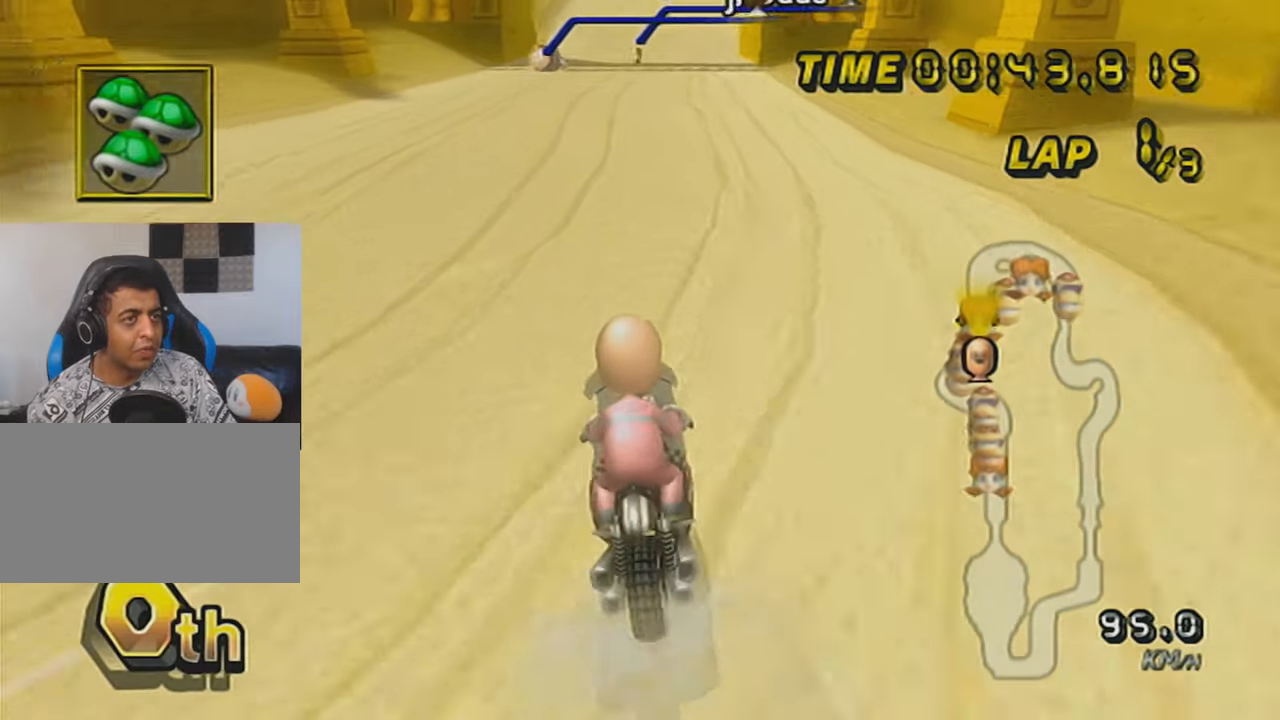
{"buttons": ["A", "X", "DPAD_UP"], "left_stick": "center", "events": [[50, "DPAD_UP", "up"], [84, "L1", "up"], [150, "DPAD_UP", "down"], [217, "DPAD_UP", "up"], [284, "DPAD_UP", "down"], [284, "X", "down"], [367, "DPAD_UP", "up"], [467, "DPAD_UP", "down"]]}
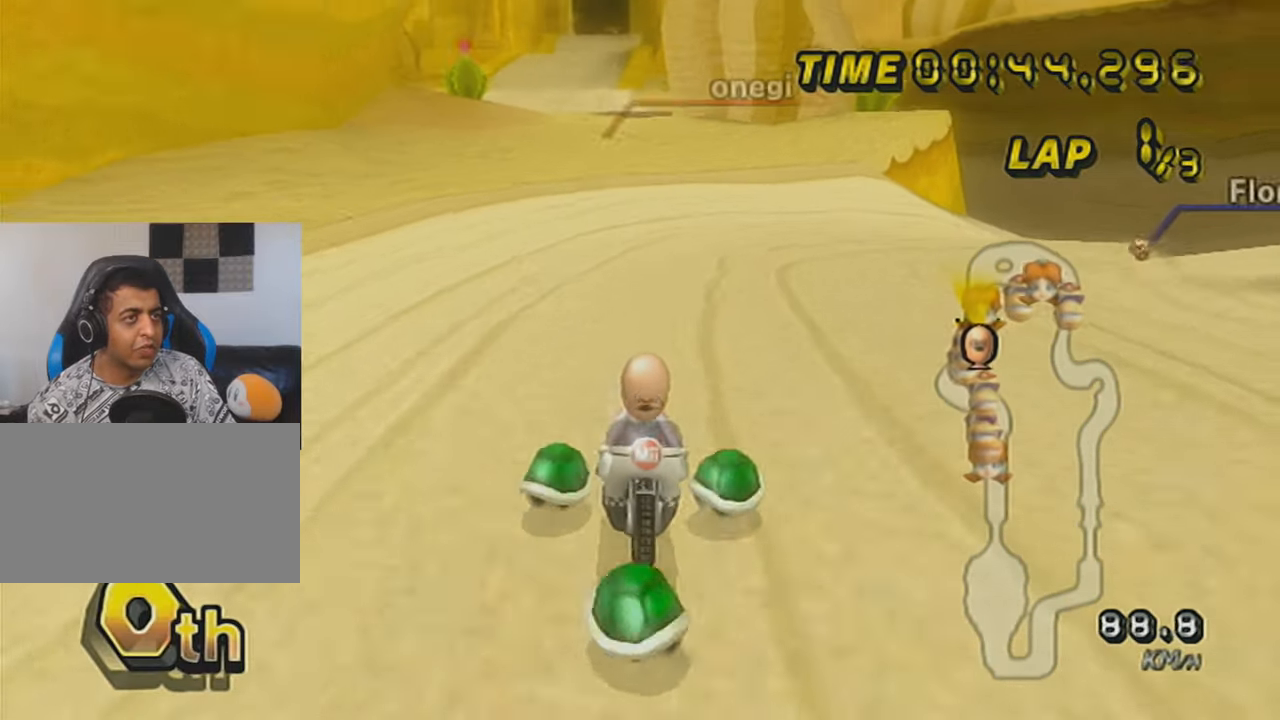
{"buttons": ["A", "X", "DPAD_UP"], "left_stick": "center", "events": [[33, "X", "up"], [50, "DPAD_UP", "up"], [150, "DPAD_UP", "down"], [183, "X", "down"], [250, "DPAD_UP", "up"], [333, "DPAD_UP", "down"], [400, "DPAD_UP", "up"], [400, "X", "up"], [467, "DPAD_UP", "down"], [500, "X", "down"]]}
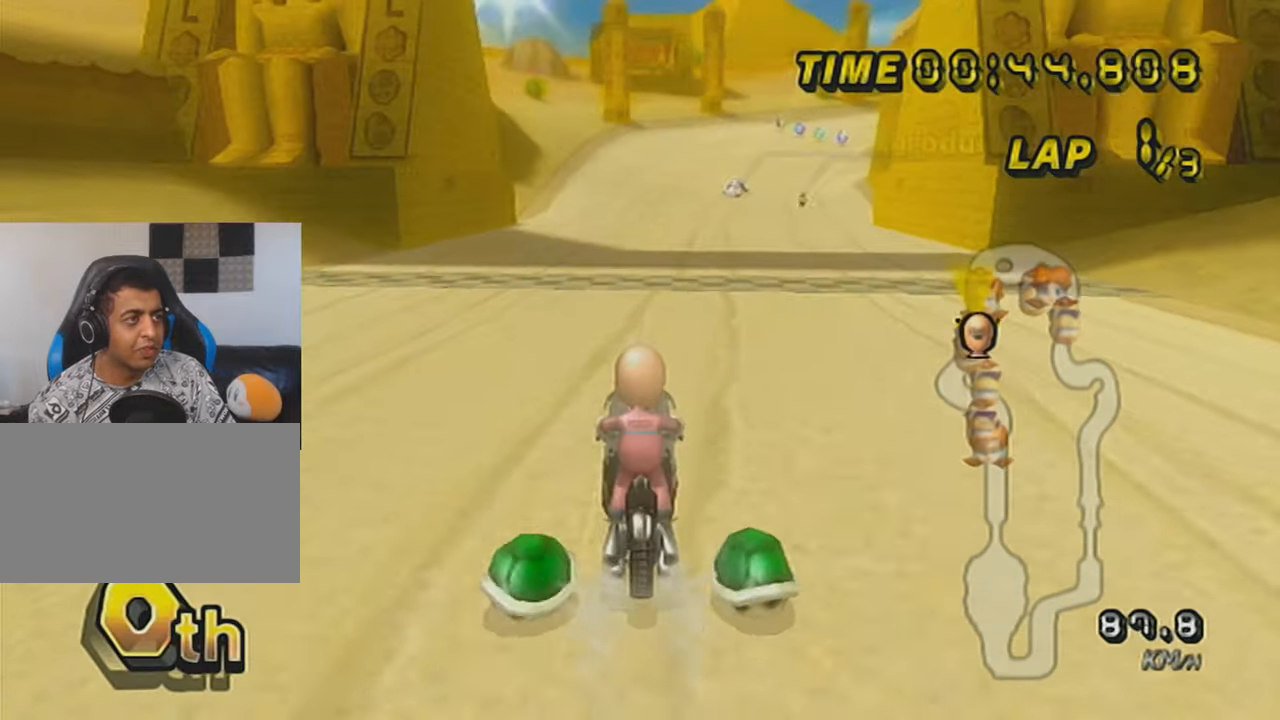
{"buttons": ["A", "X", "R1"], "left_stick": "up-right", "events": [[84, "DPAD_UP", "up"], [184, "X", "up"], [334, "left_stick", "up-right"], [367, "R1", "down"], [434, "X", "down"]]}
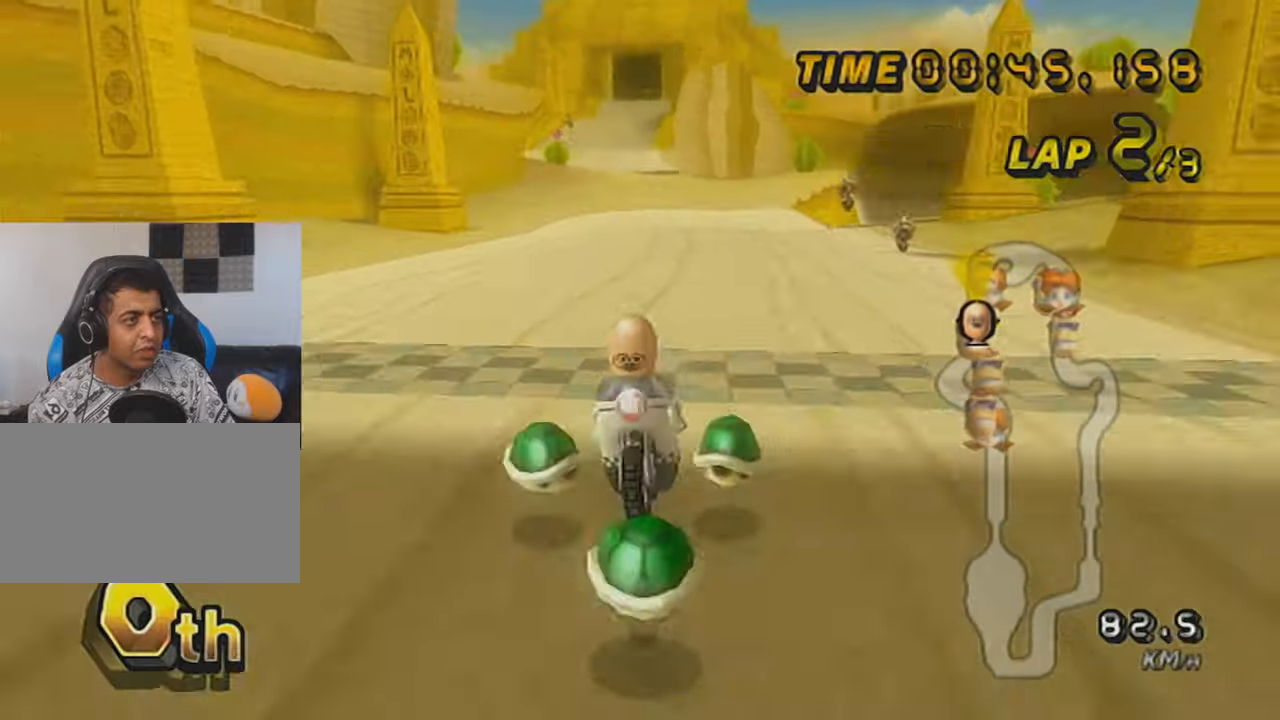
{"buttons": ["A", "R1"], "left_stick": "left", "events": [[83, "X", "up"], [400, "left_stick", "left"]]}
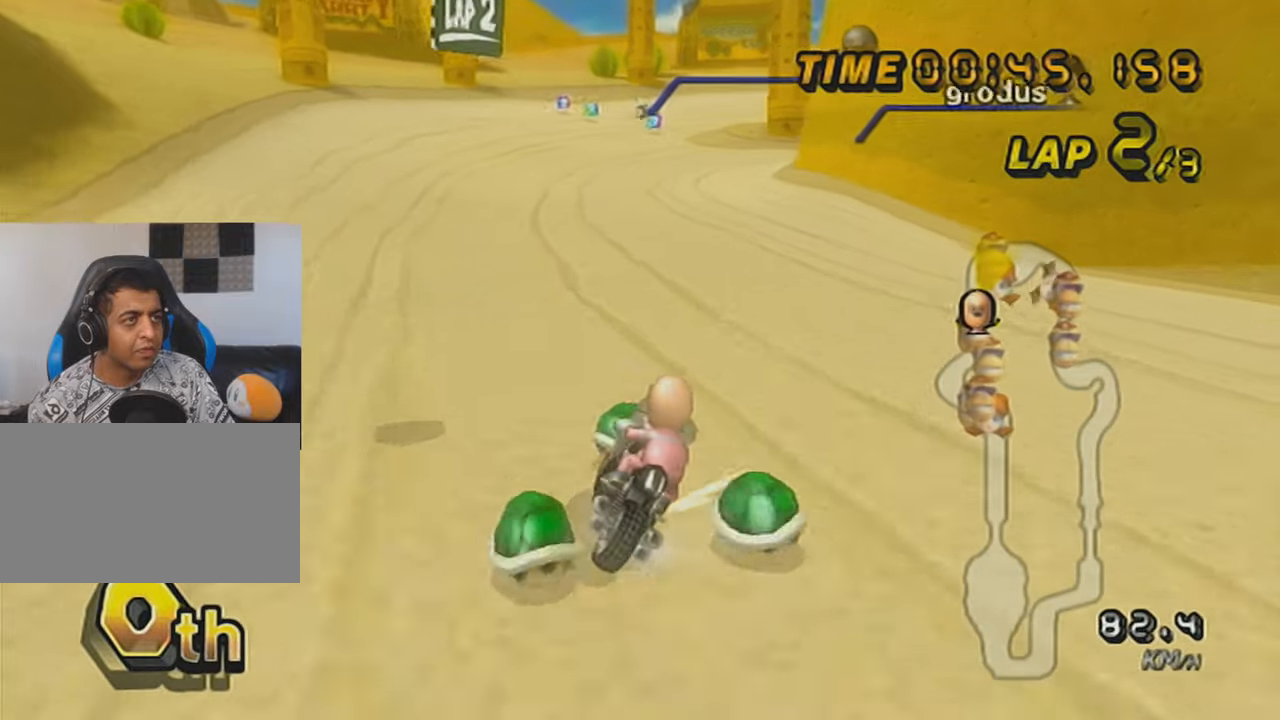
{"buttons": ["A", "R1"], "left_stick": "left", "events": [[301, "left_stick", "center"], [401, "left_stick", "left"]]}
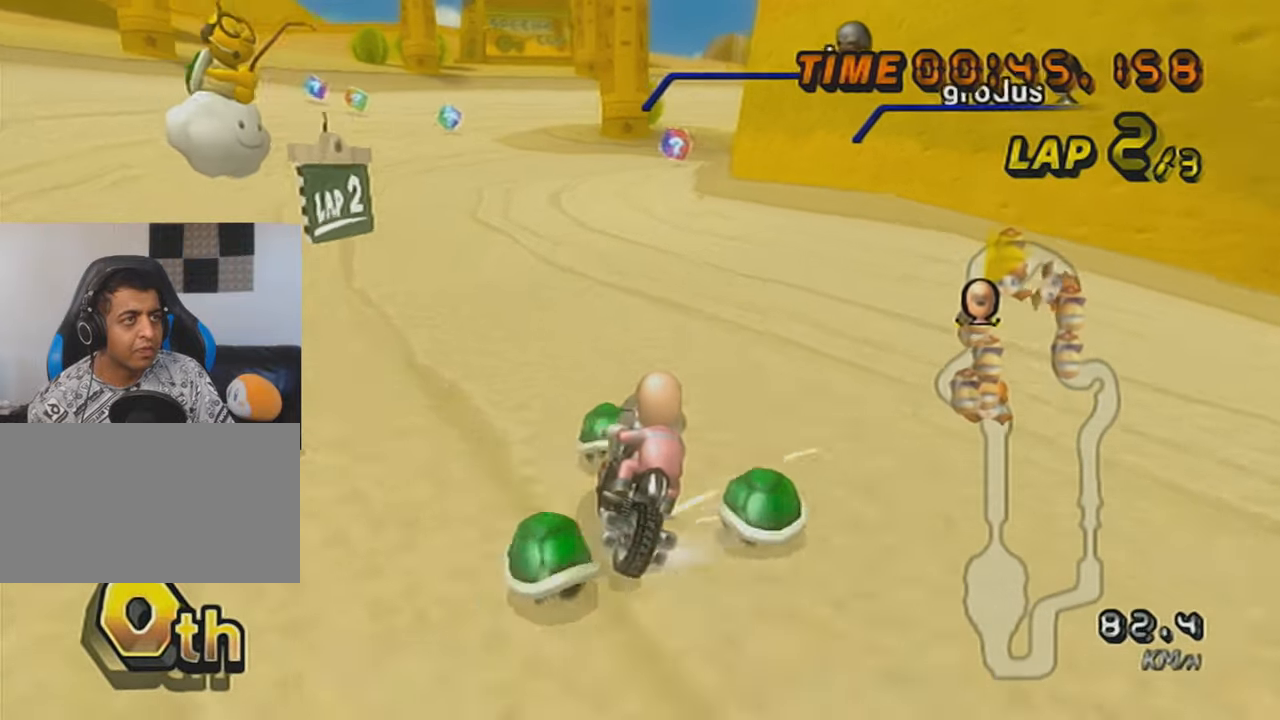
{"buttons": ["A", "R1"], "left_stick": "up-right", "events": [[50, "X", "down"], [183, "X", "up"], [367, "left_stick", "up-right"]]}
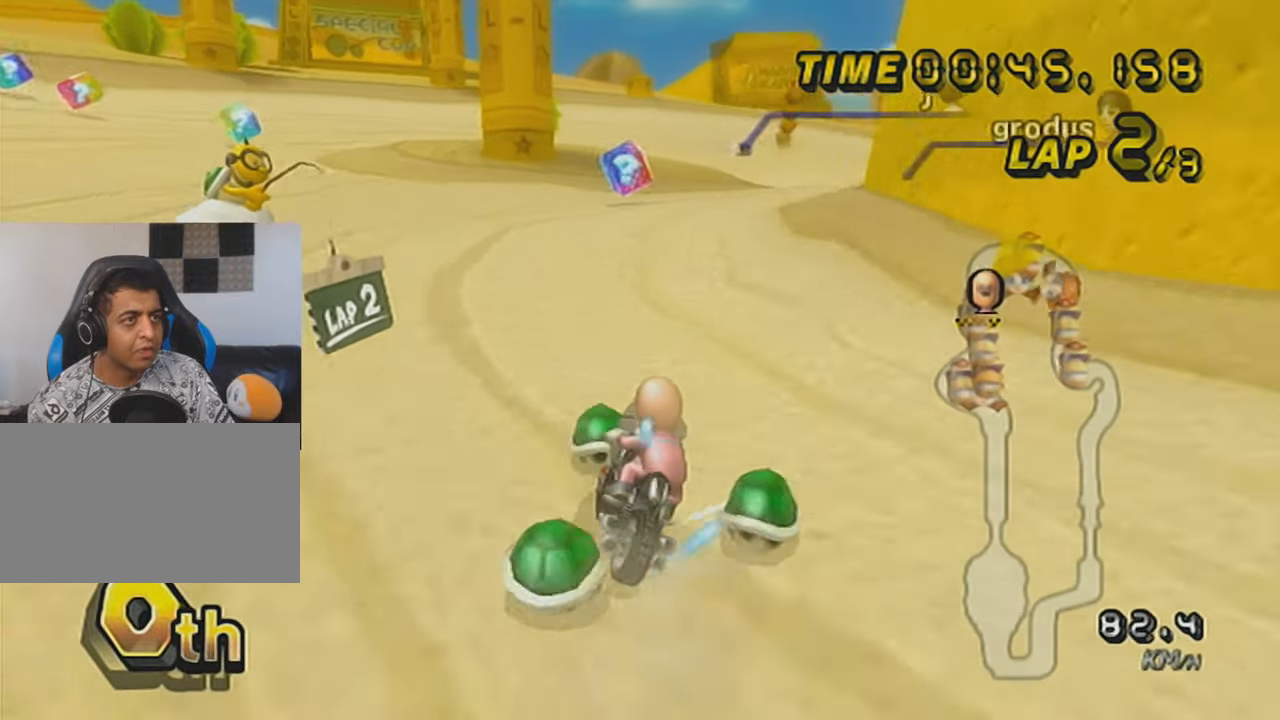
{"buttons": ["A", "R1"], "left_stick": "right", "events": [[84, "left_stick", "center"], [467, "left_stick", "right"]]}
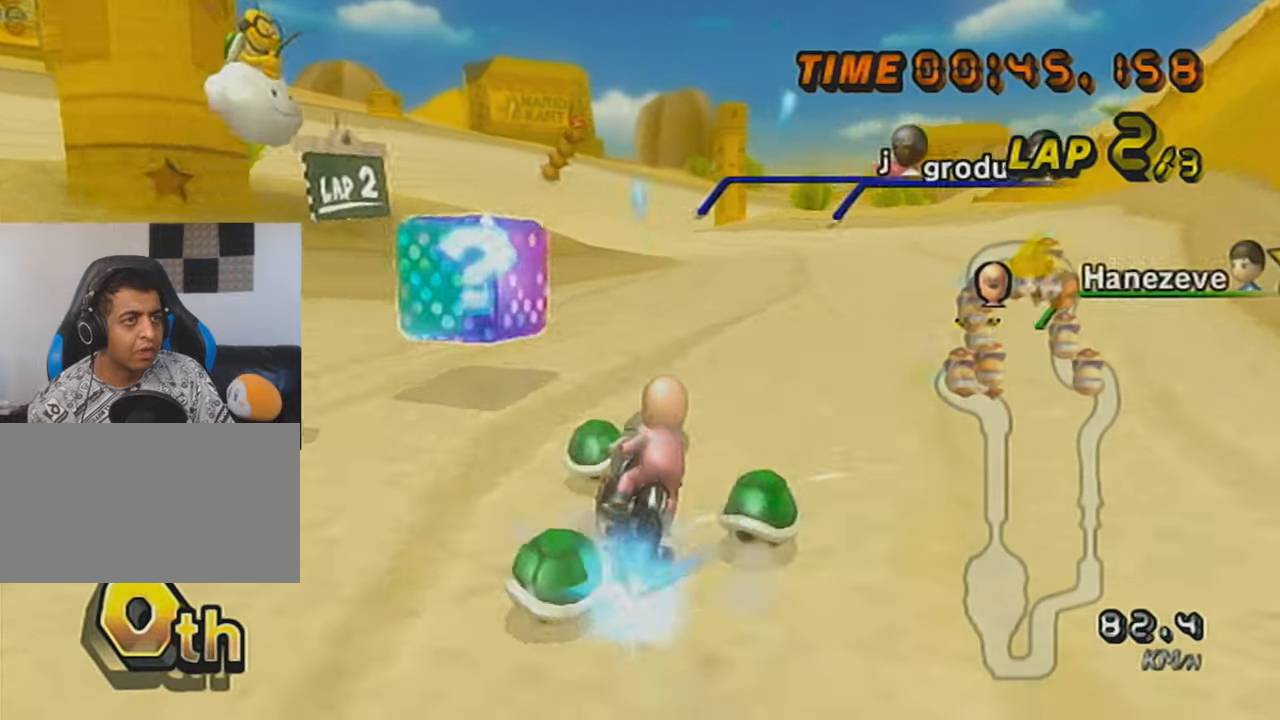
{"buttons": ["A", "R1"], "left_stick": "left", "events": [[150, "left_stick", "center"], [400, "left_stick", "left"]]}
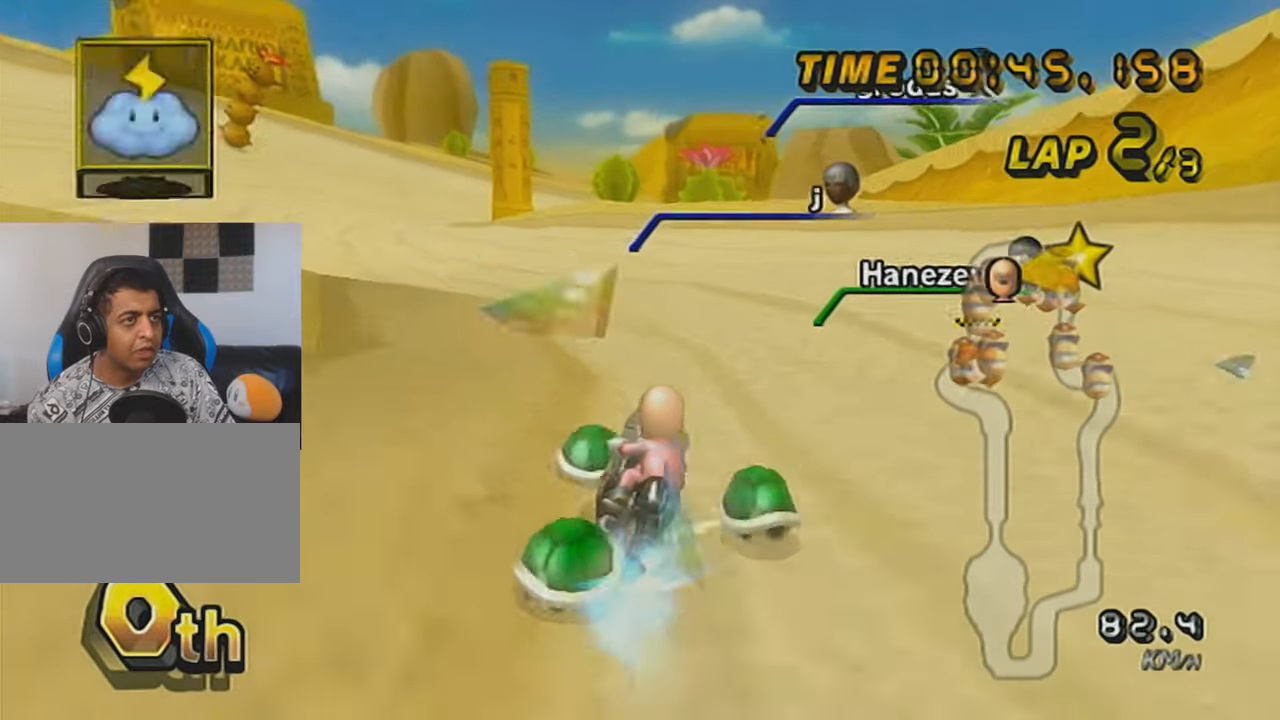
{"buttons": ["A", "R1"], "left_stick": "left", "events": [[50, "left_stick", "center"], [117, "left_stick", "left"]]}
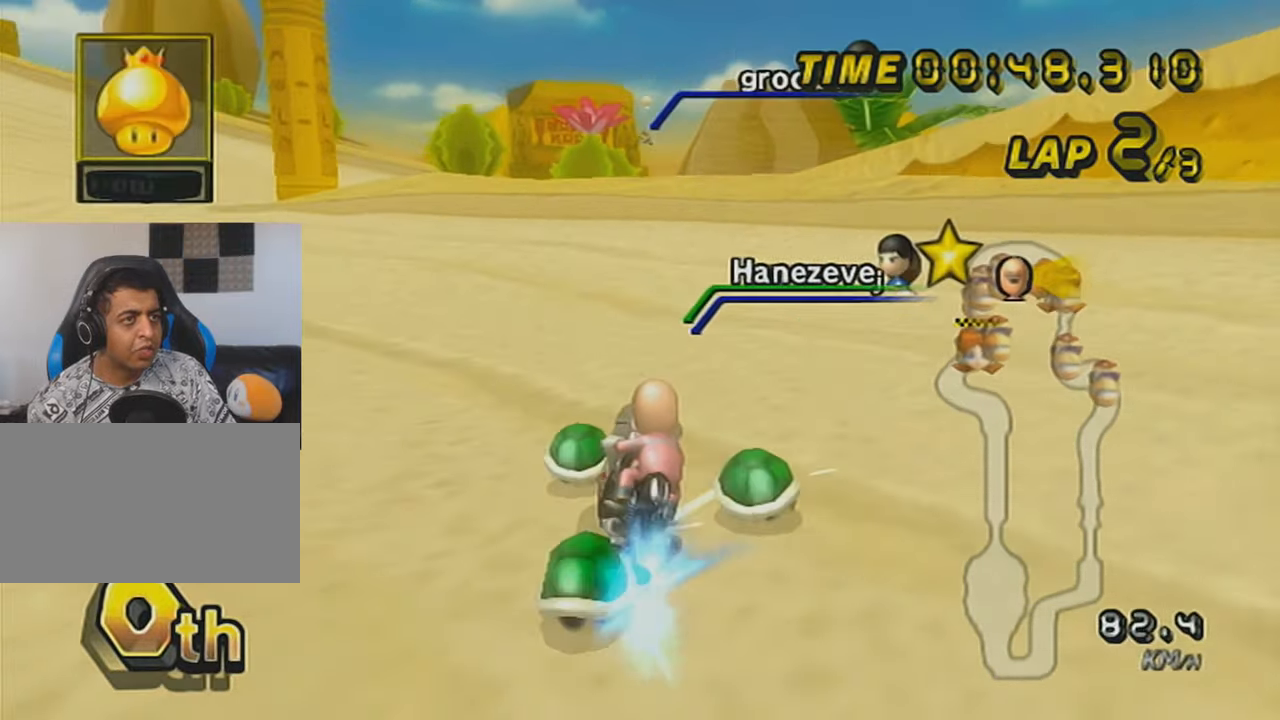
{"buttons": ["A"], "left_stick": "center", "events": [[217, "left_stick", "center"], [267, "left_stick", "right"], [333, "R1", "up"], [367, "DPAD_UP", "down"], [467, "DPAD_UP", "up"], [484, "left_stick", "center"]]}
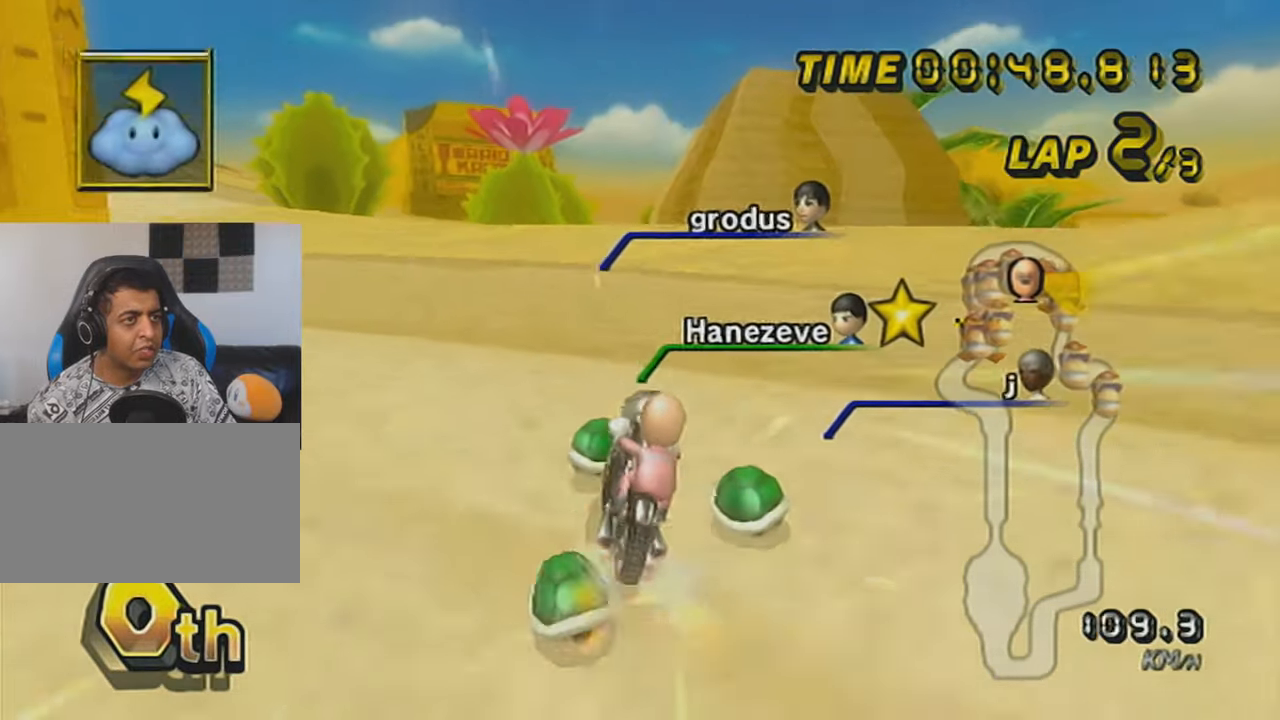
{"buttons": ["A", "R1"], "left_stick": "center", "events": [[117, "R1", "down"]]}
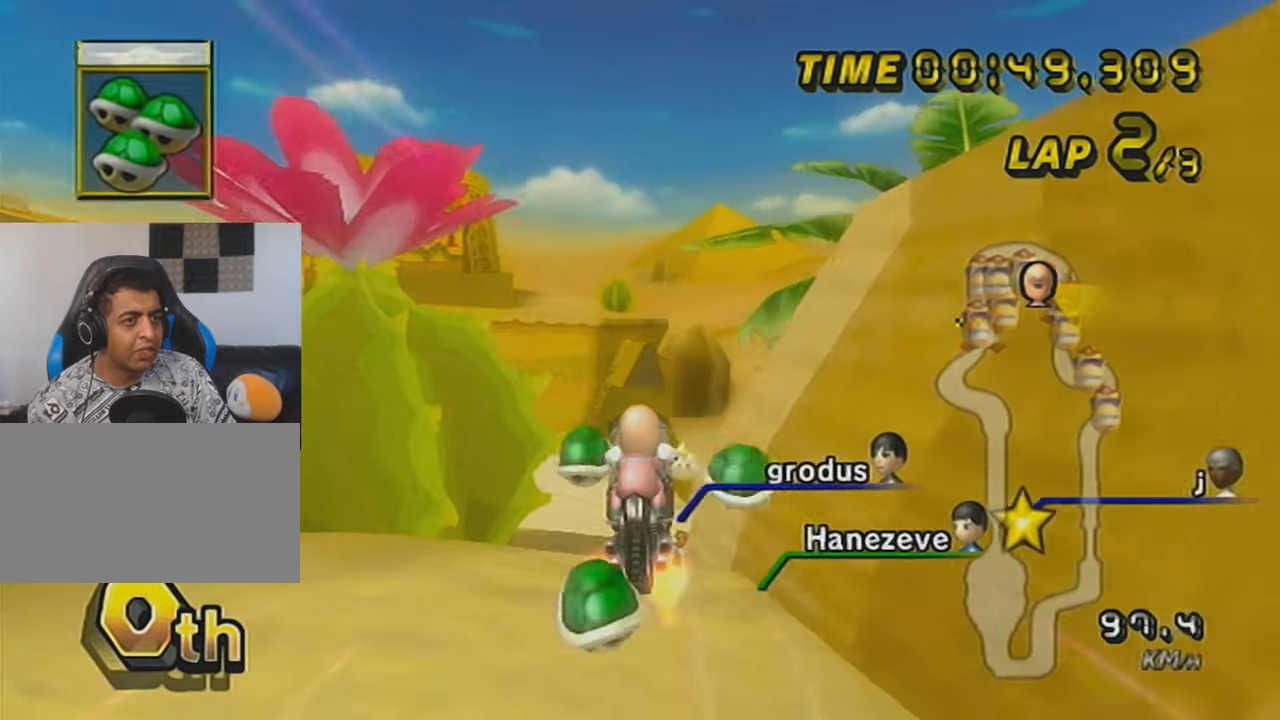
{"buttons": ["A", "R1"], "left_stick": "center", "events": []}
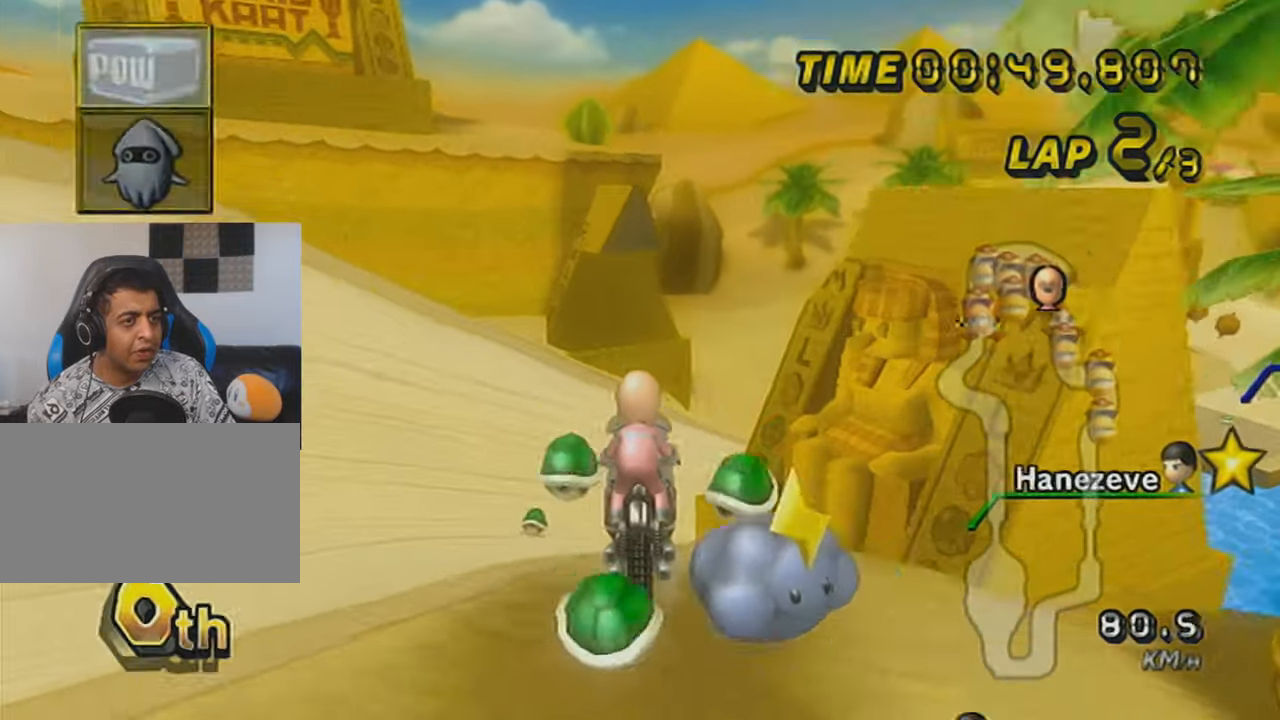
{"buttons": ["A", "R1"], "left_stick": "up-right", "events": [[167, "left_stick", "up-right"]]}
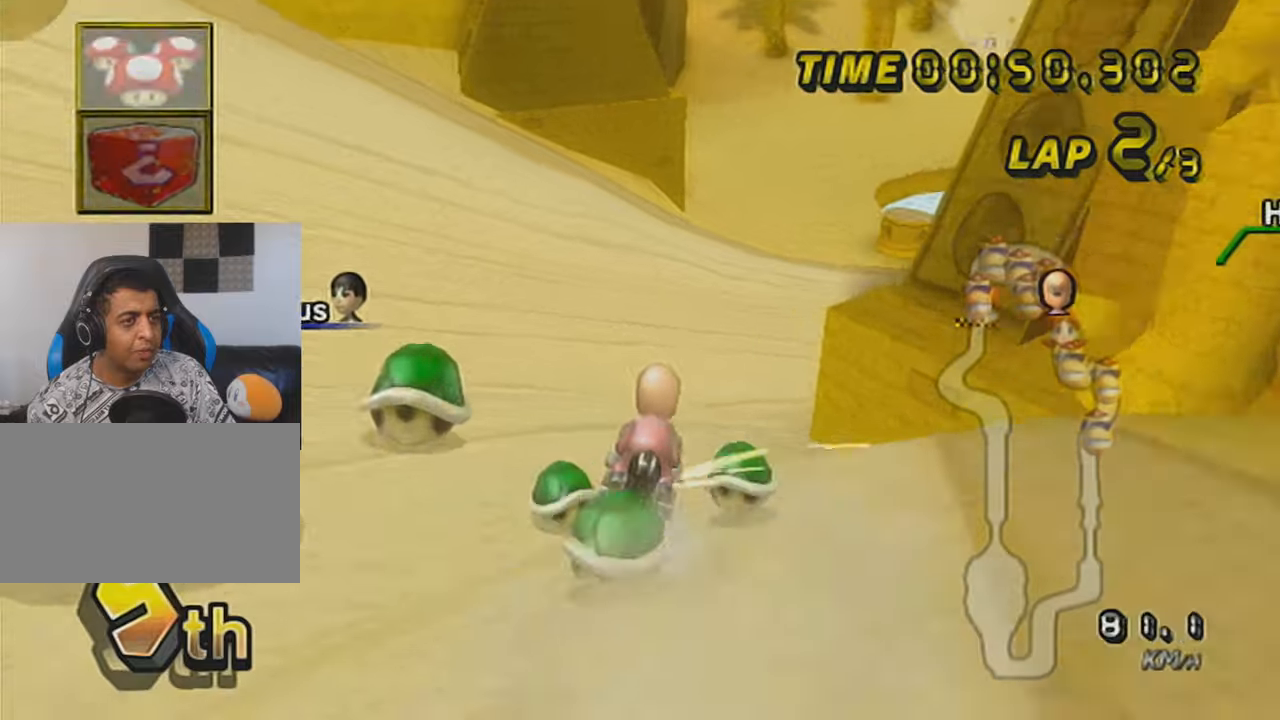
{"buttons": ["A", "R1"], "left_stick": "right", "events": [[417, "left_stick", "right"]]}
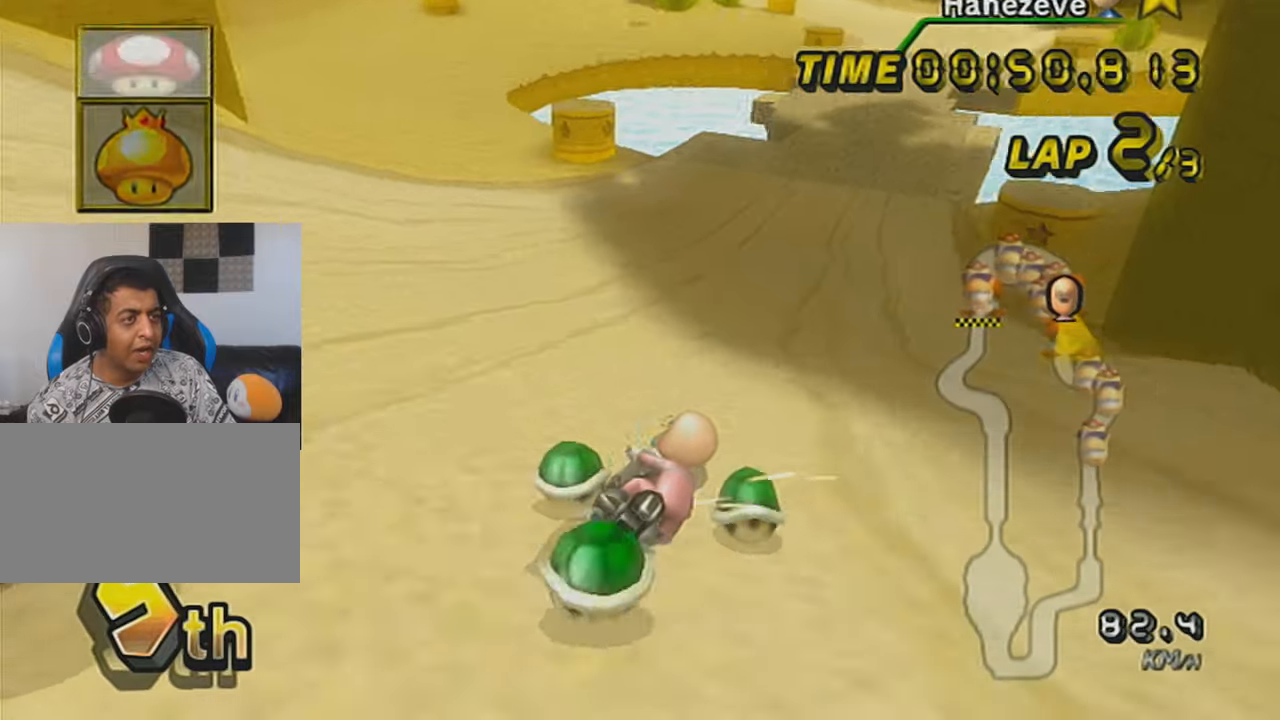
{"buttons": ["A", "R1"], "left_stick": "left", "events": [[267, "R1", "up"], [267, "left_stick", "center"], [317, "R1", "down"], [317, "left_stick", "left"]]}
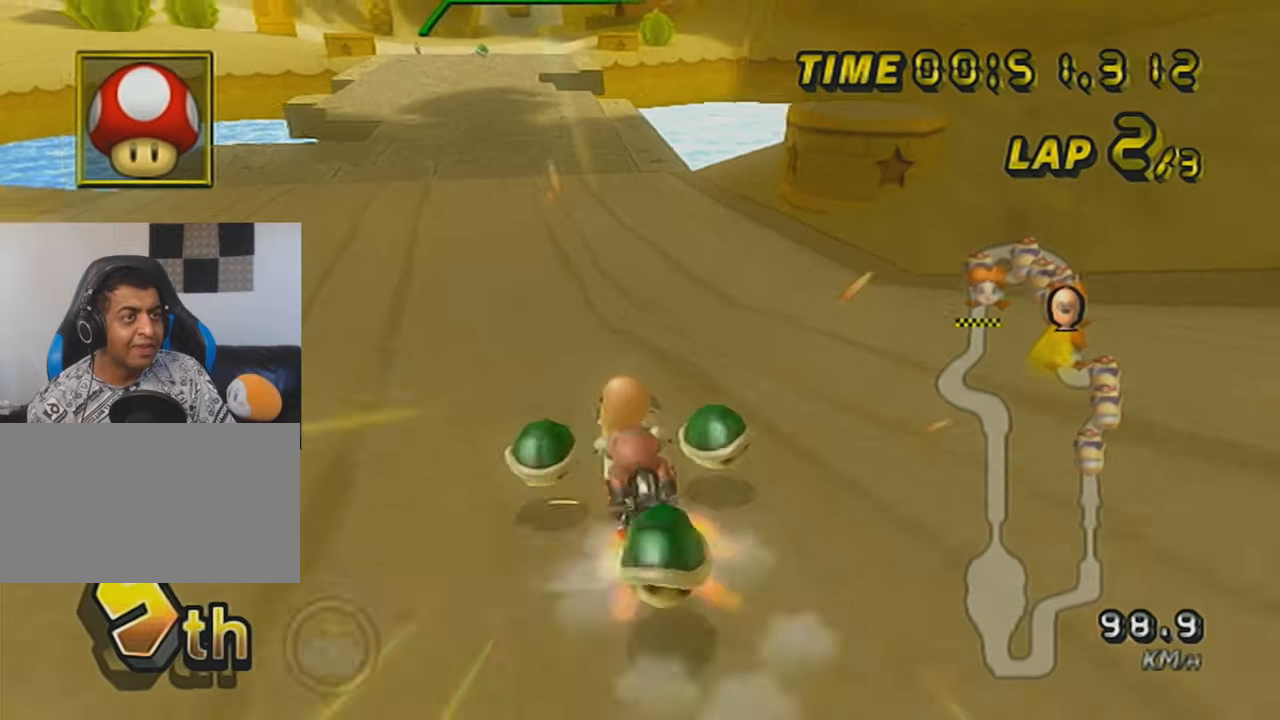
{"buttons": ["A", "DPAD_UP"], "left_stick": "center", "events": [[16, "R1", "up"], [16, "left_stick", "center"], [117, "DPAD_UP", "down"], [217, "X", "down"], [250, "DPAD_UP", "up"], [300, "DPAD_UP", "down"], [367, "DPAD_UP", "up"], [417, "X", "up"], [467, "DPAD_UP", "down"]]}
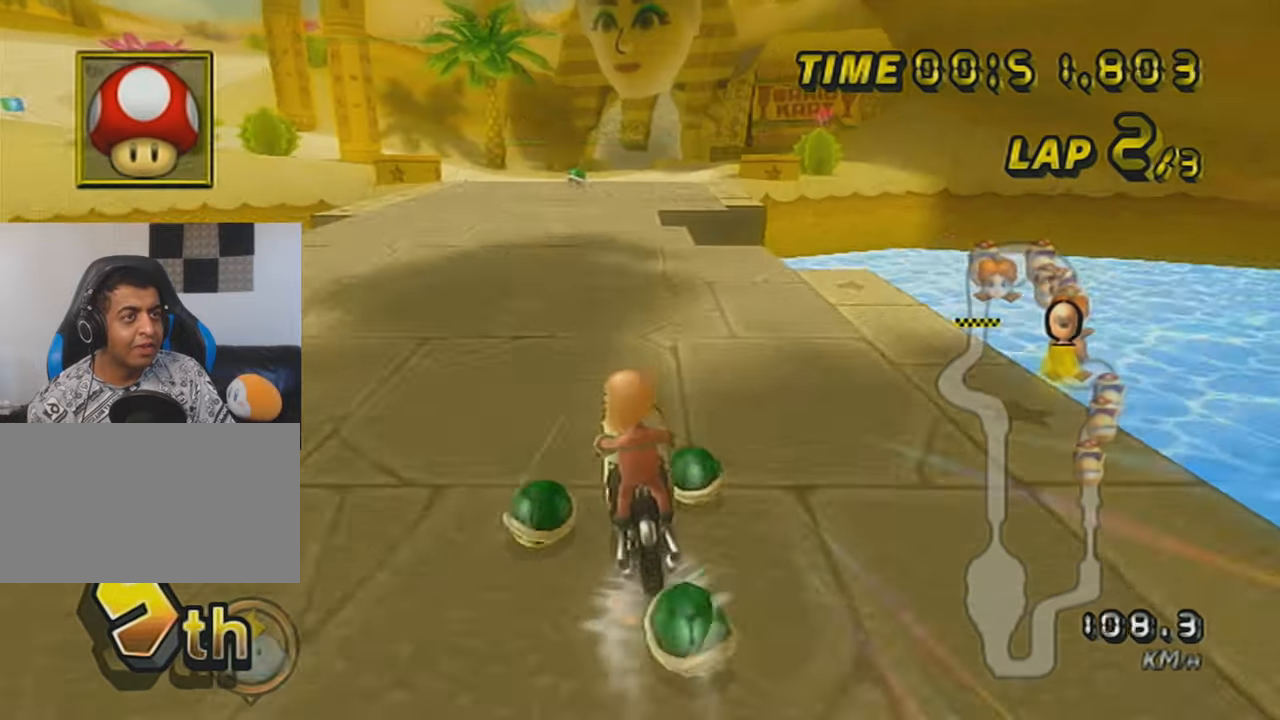
{"buttons": ["A", "X", "R1"], "left_stick": "right", "events": [[50, "DPAD_UP", "up"], [150, "R1", "down"], [217, "X", "down"], [251, "left_stick", "right"]]}
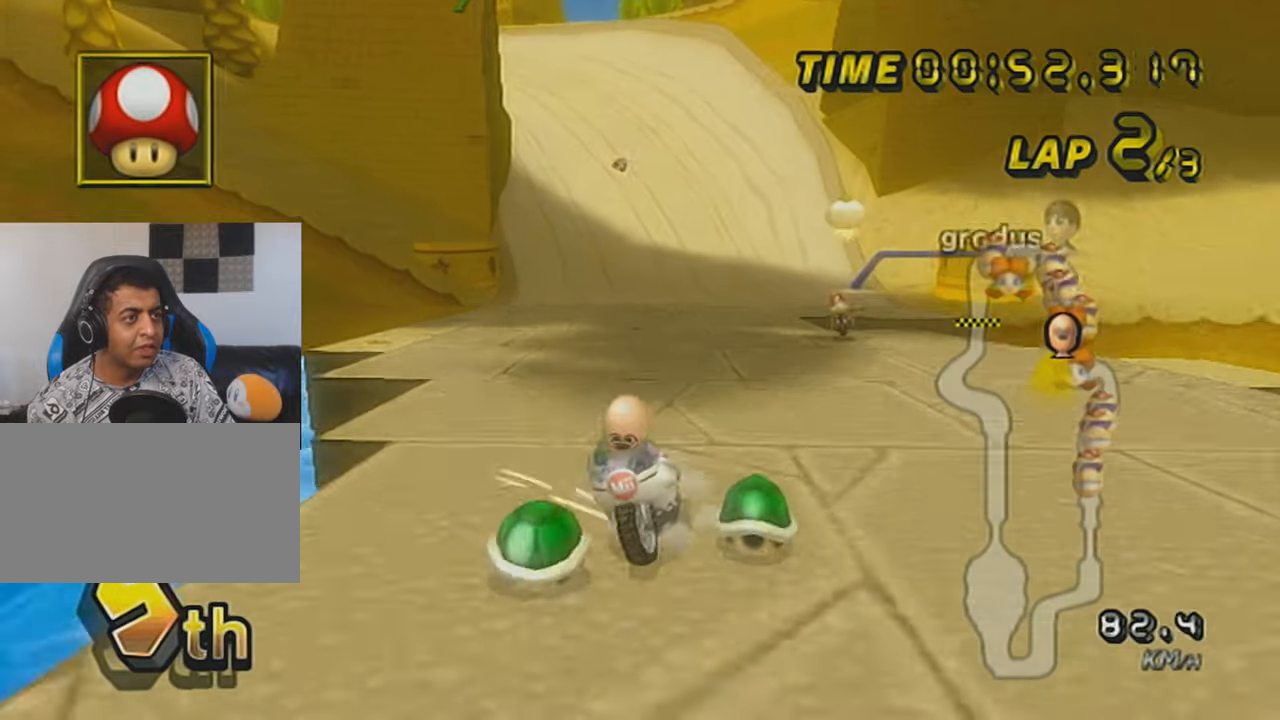
{"buttons": ["A", "X", "R1"], "left_stick": "left", "events": [[16, "X", "up"], [67, "R1", "up"], [117, "left_stick", "center"], [167, "R1", "down"], [167, "left_stick", "up-left"], [217, "X", "down"], [267, "left_stick", "right"], [384, "left_stick", "left"]]}
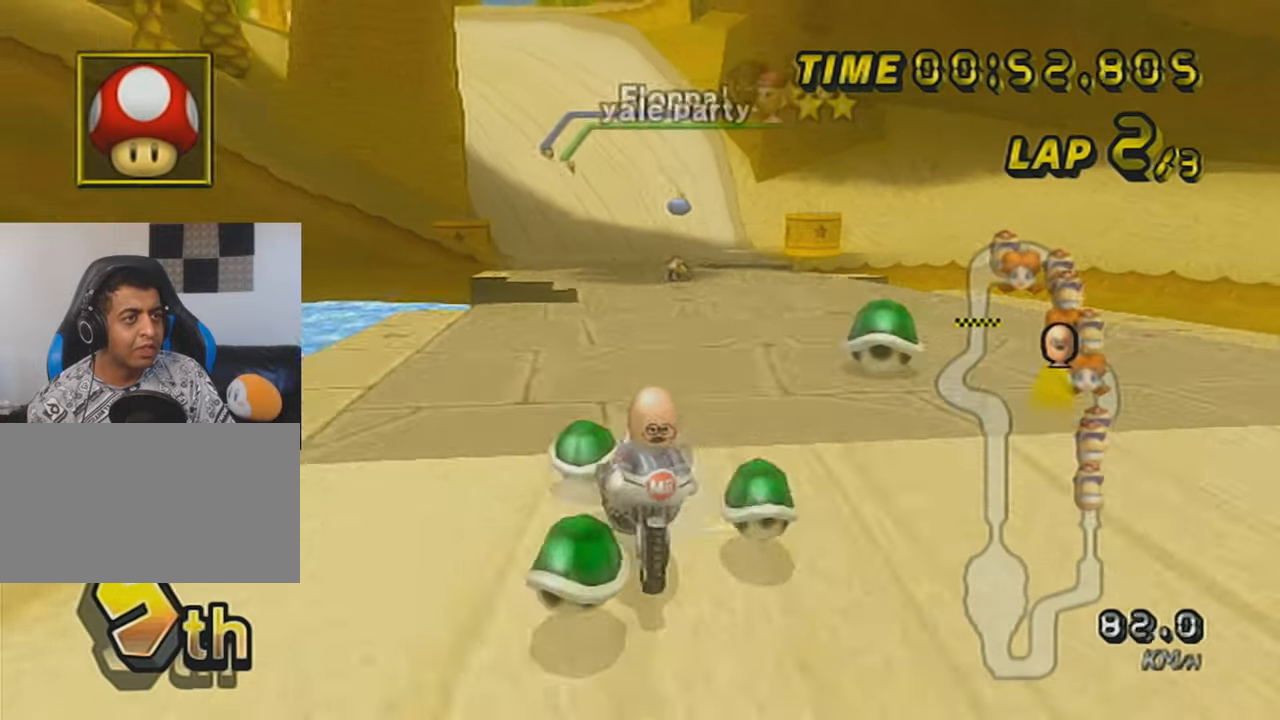
{"buttons": ["A", "R1"], "left_stick": "left", "events": [[217, "X", "up"]]}
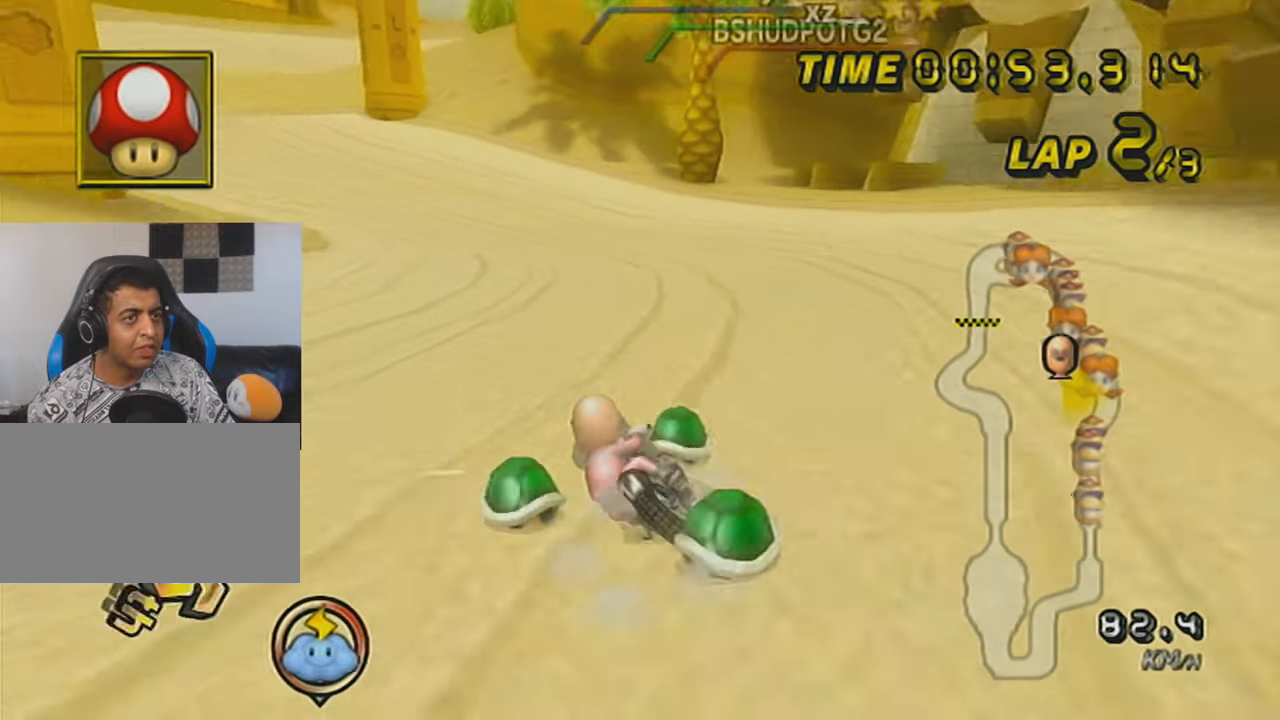
{"buttons": ["A", "R1"], "left_stick": "up-left", "events": [[33, "left_stick", "up-left"], [267, "left_stick", "right"], [417, "left_stick", "up-left"]]}
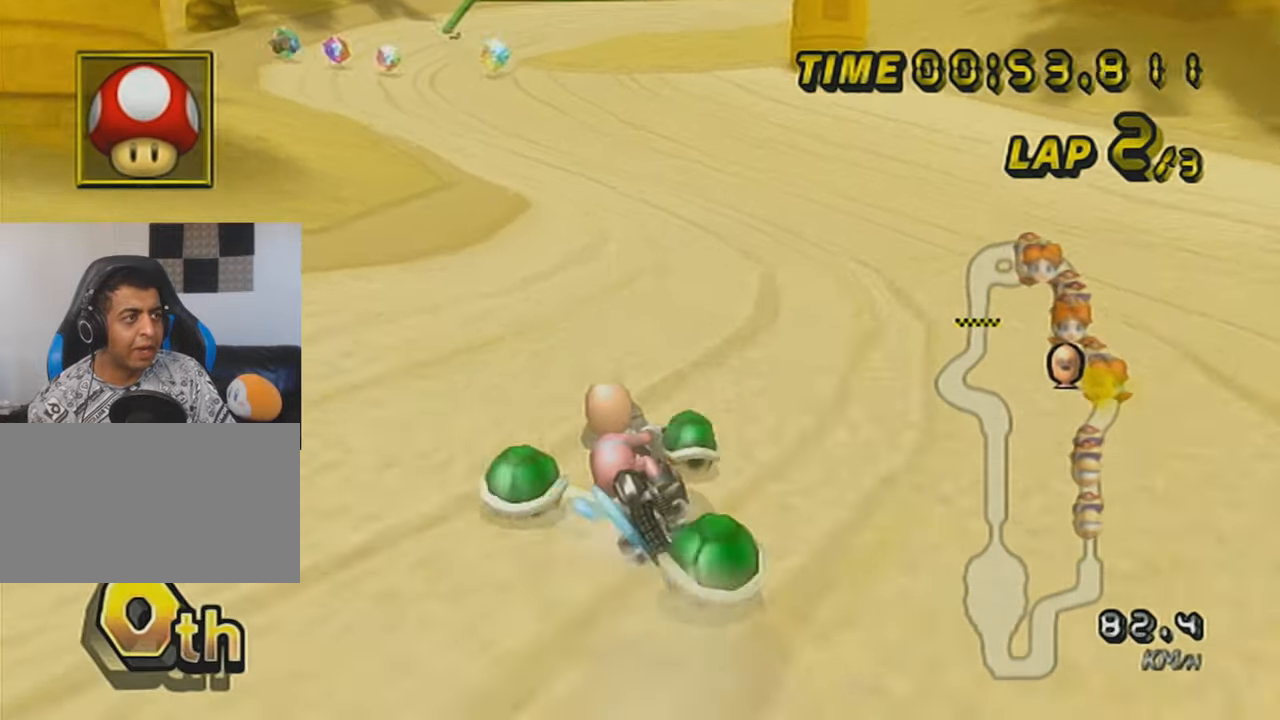
{"buttons": ["A", "L1"], "left_stick": "down", "events": [[167, "left_stick", "up-right"], [217, "R1", "up"], [217, "left_stick", "down"], [267, "L1", "down"], [384, "L1", "up"], [468, "L1", "down"]]}
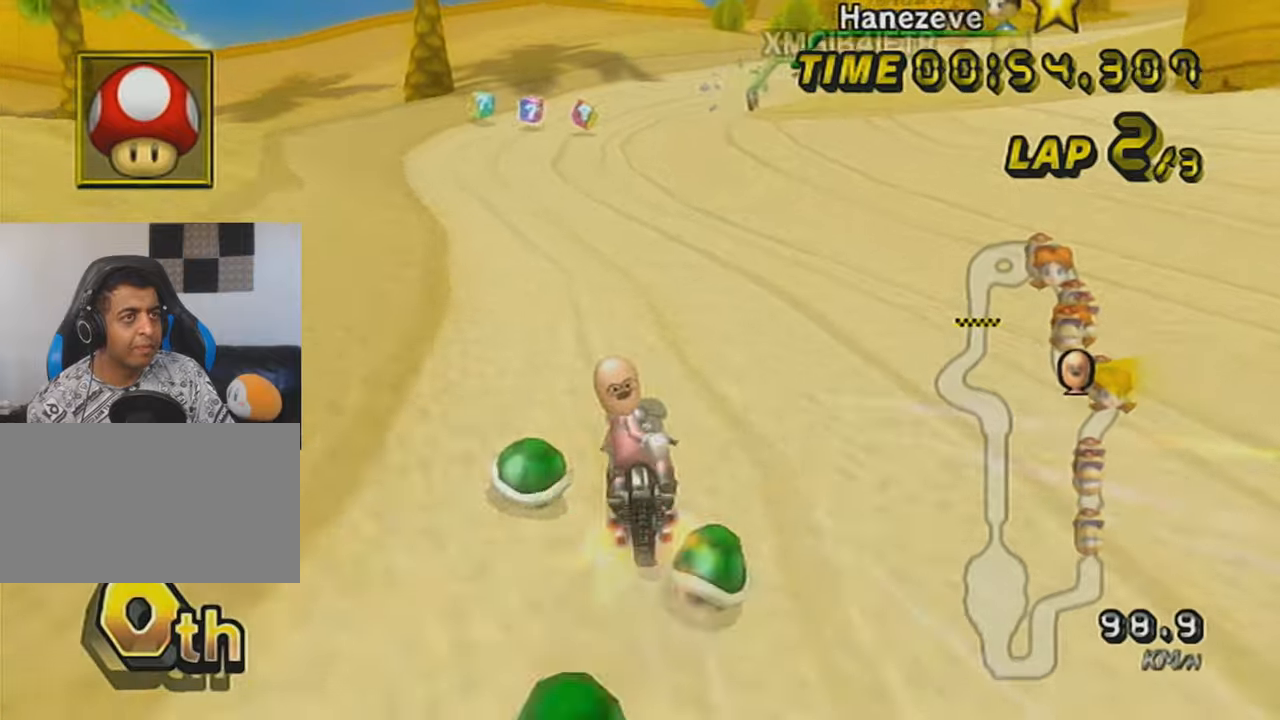
{"buttons": ["A"], "left_stick": "center", "events": [[34, "L1", "up"], [117, "L1", "down"], [217, "L1", "up"], [284, "left_stick", "left"], [467, "left_stick", "center"]]}